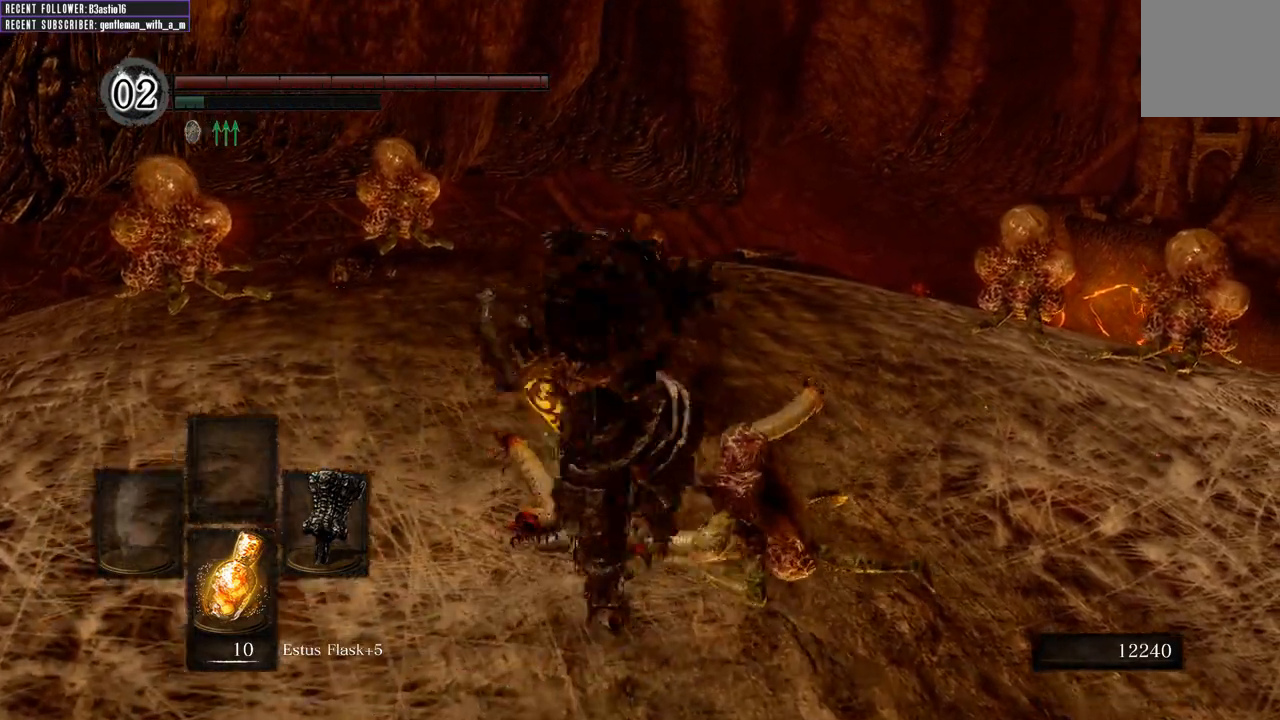
Gameplay with a controller (Xbox layout); each line is a JSON object with the inputs held at the frame after it. "events" lists button and stick changes between this image and that frame as [ms after this image, input, new state], when the widget could be followed in between.
{"buttons": [], "left_stick": "up-right", "right_stick": "center", "events": [[500, "left_stick", "up-right"]]}
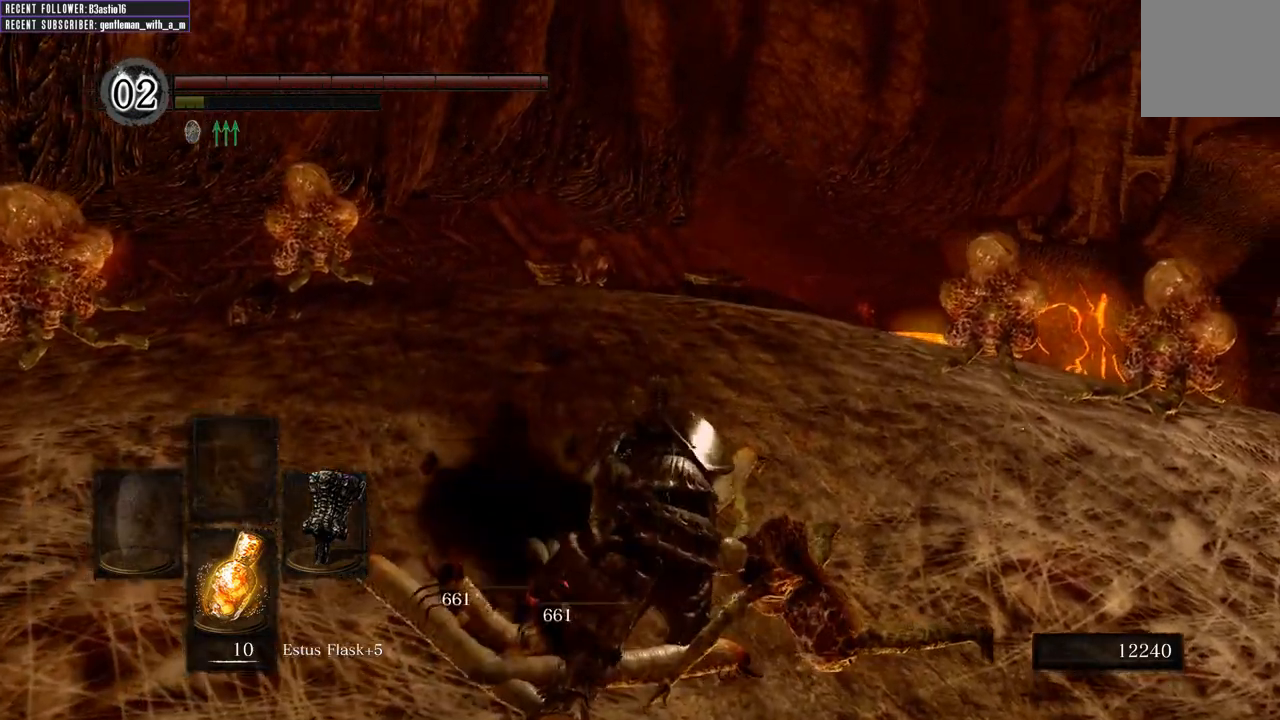
{"buttons": [], "left_stick": "down-right", "right_stick": "center", "events": [[333, "right_stick", "up"], [367, "left_stick", "right"], [483, "left_stick", "down-right"], [500, "right_stick", "center"]]}
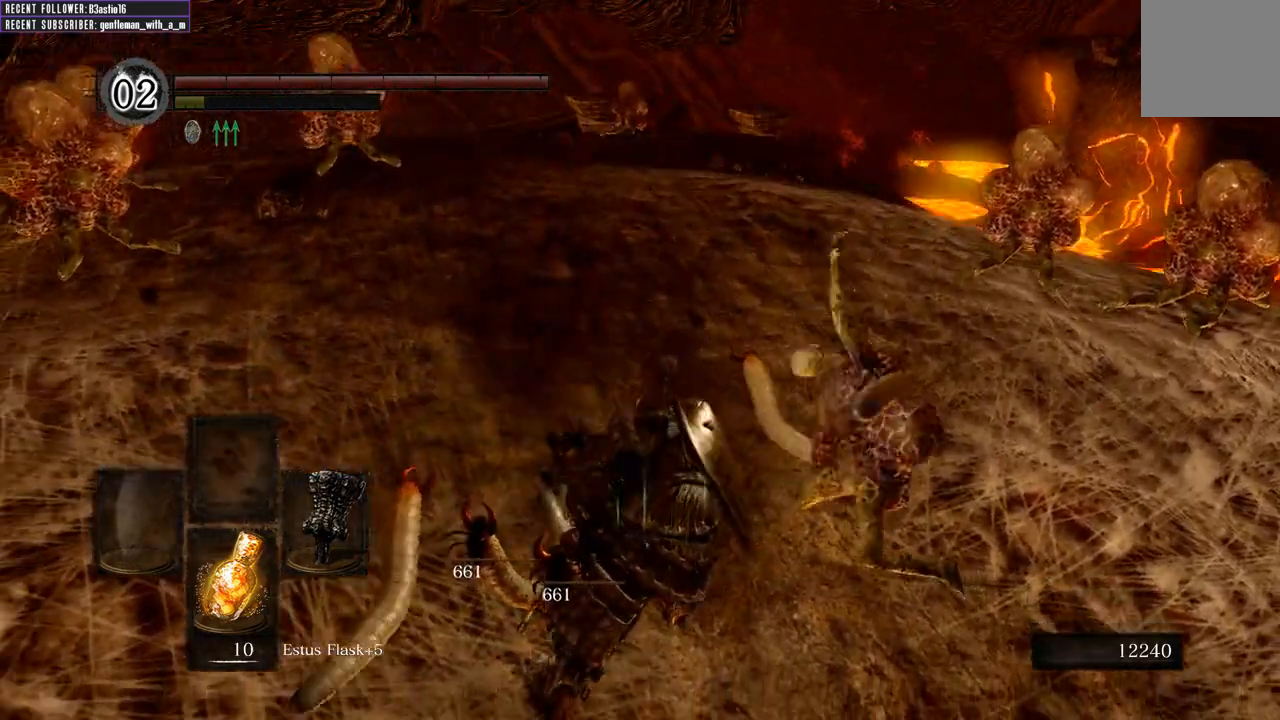
{"buttons": ["B"], "left_stick": "down", "right_stick": "center", "events": [[100, "B", "down"], [133, "left_stick", "down"], [200, "B", "up"], [267, "B", "down"], [367, "B", "up"], [450, "B", "down"]]}
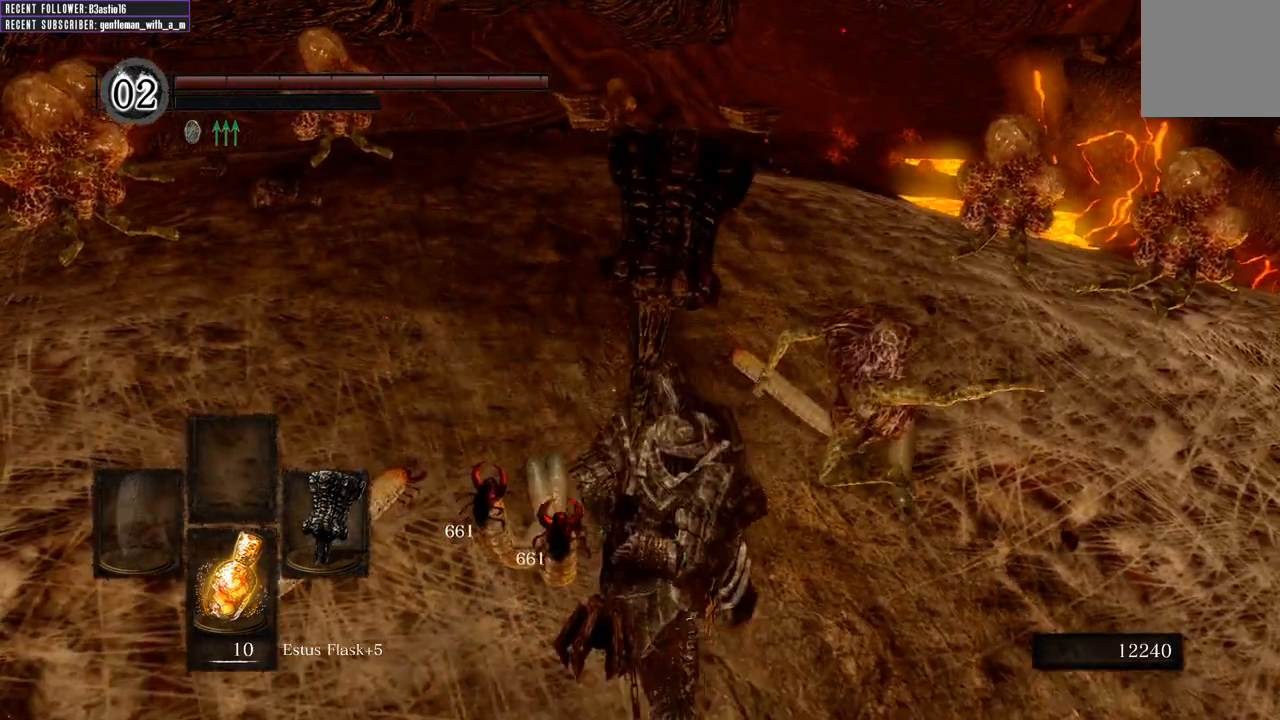
{"buttons": [], "left_stick": "down", "right_stick": "center", "events": [[83, "B", "up"]]}
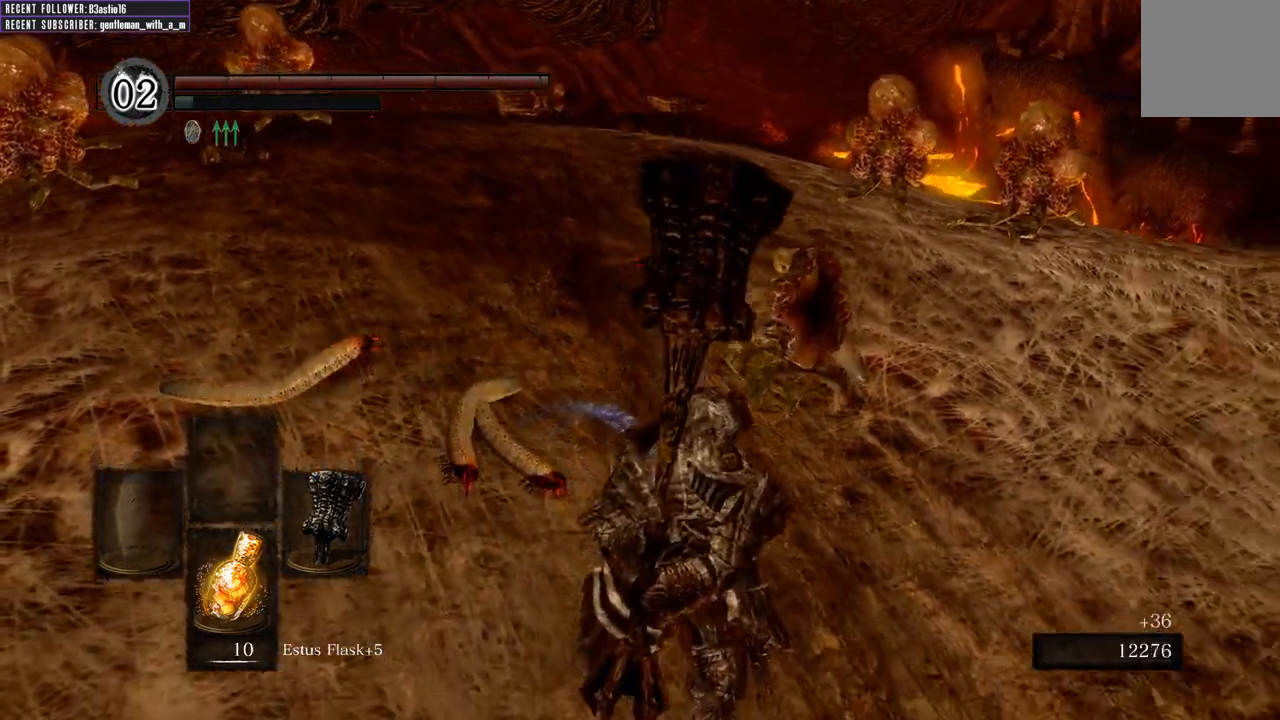
{"buttons": [], "left_stick": "down", "right_stick": "center", "events": []}
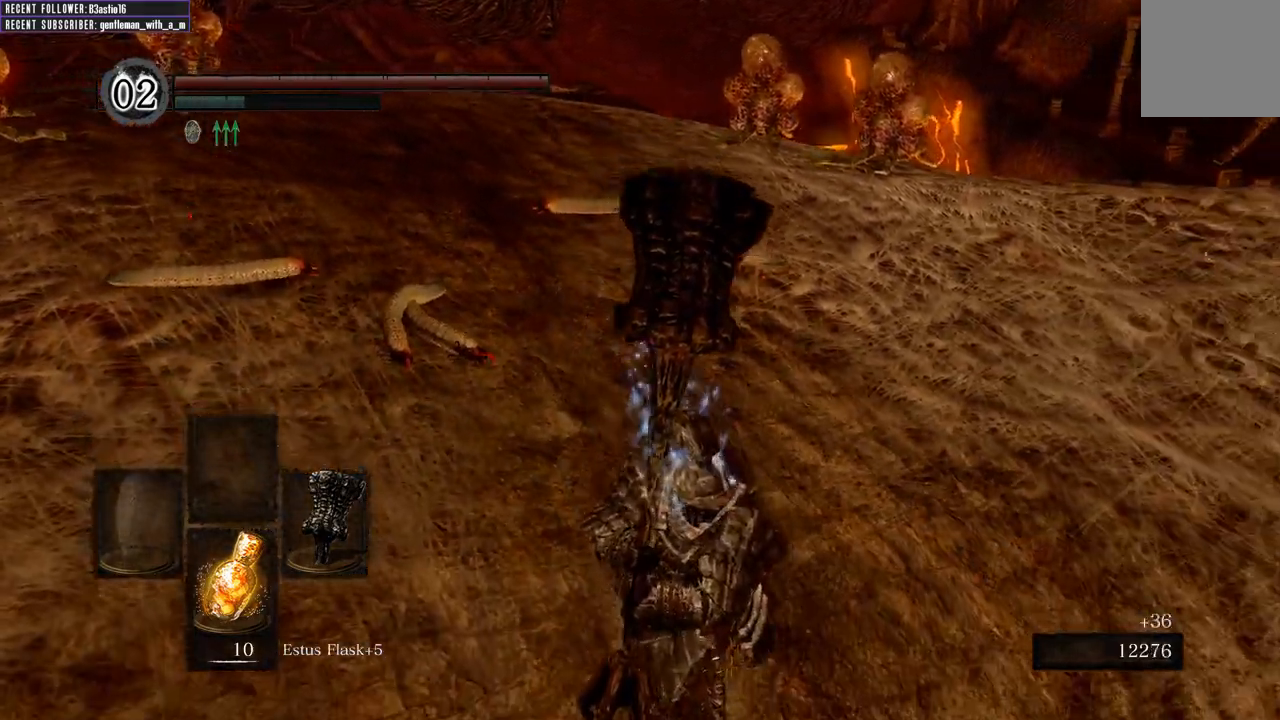
{"buttons": [], "left_stick": "down", "right_stick": "center", "events": []}
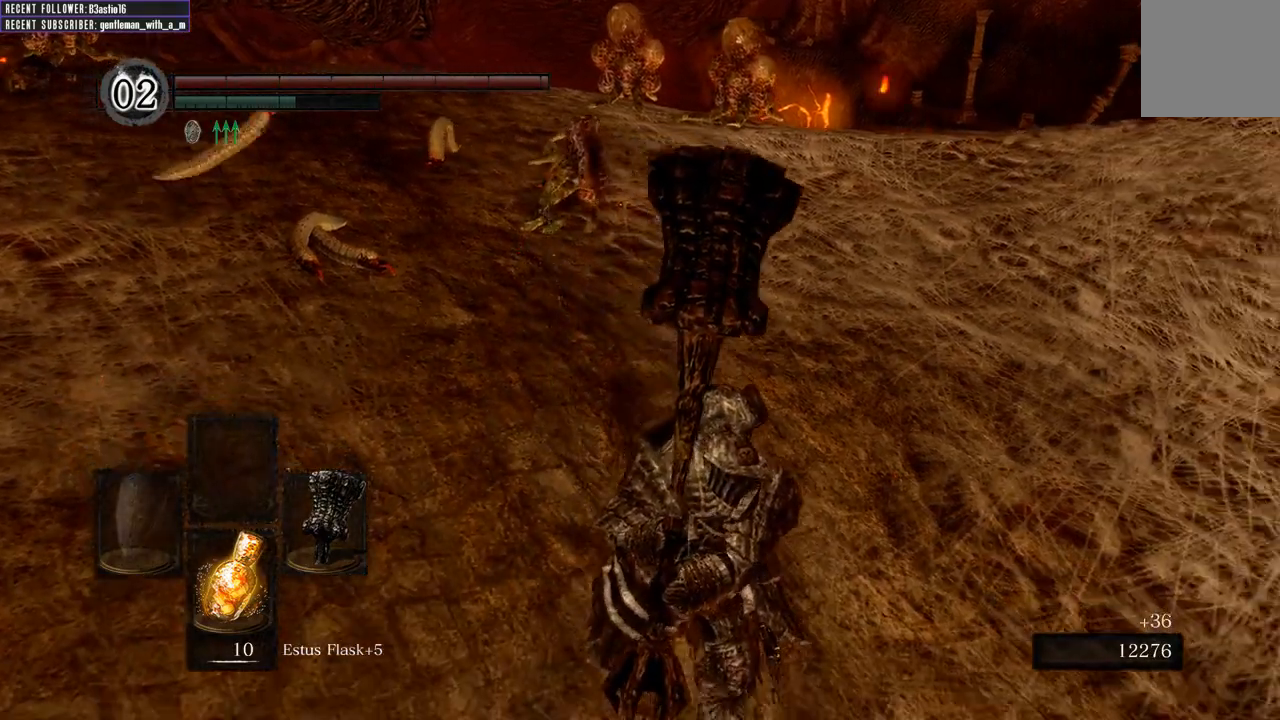
{"buttons": [], "left_stick": "down", "right_stick": "center", "events": []}
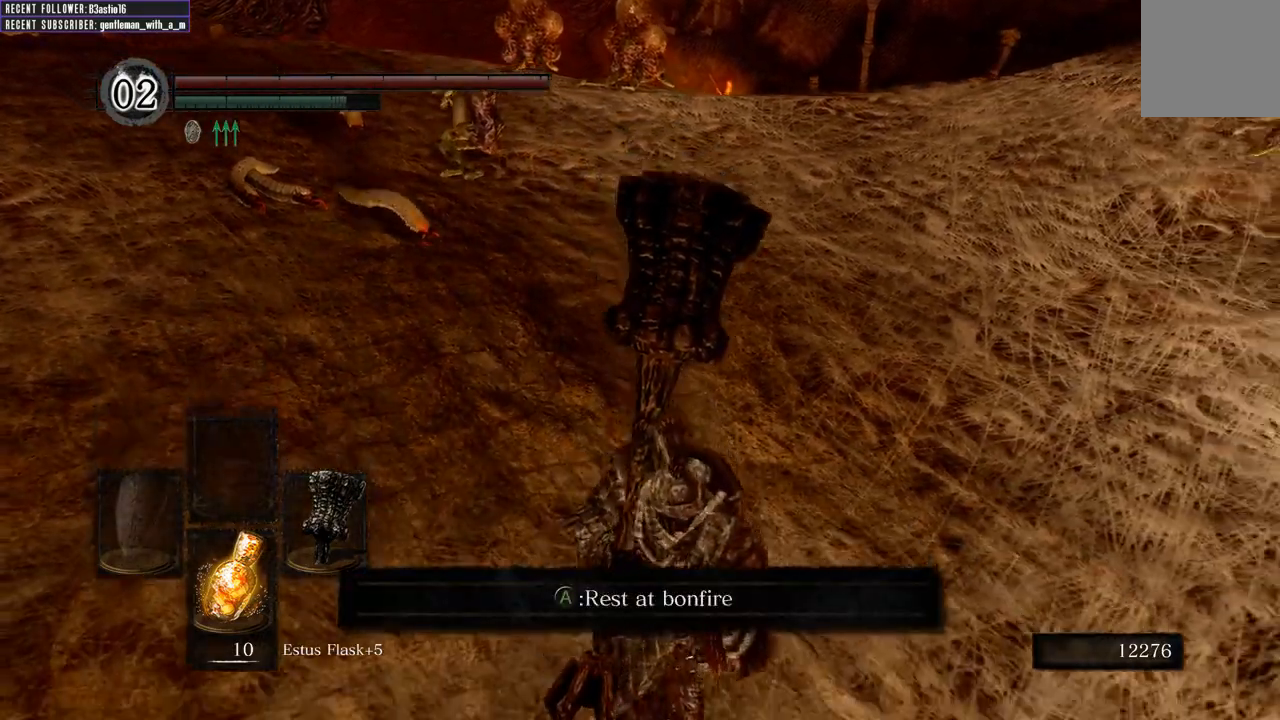
{"buttons": ["B"], "left_stick": "down", "right_stick": "center", "events": [[200, "B", "down"]]}
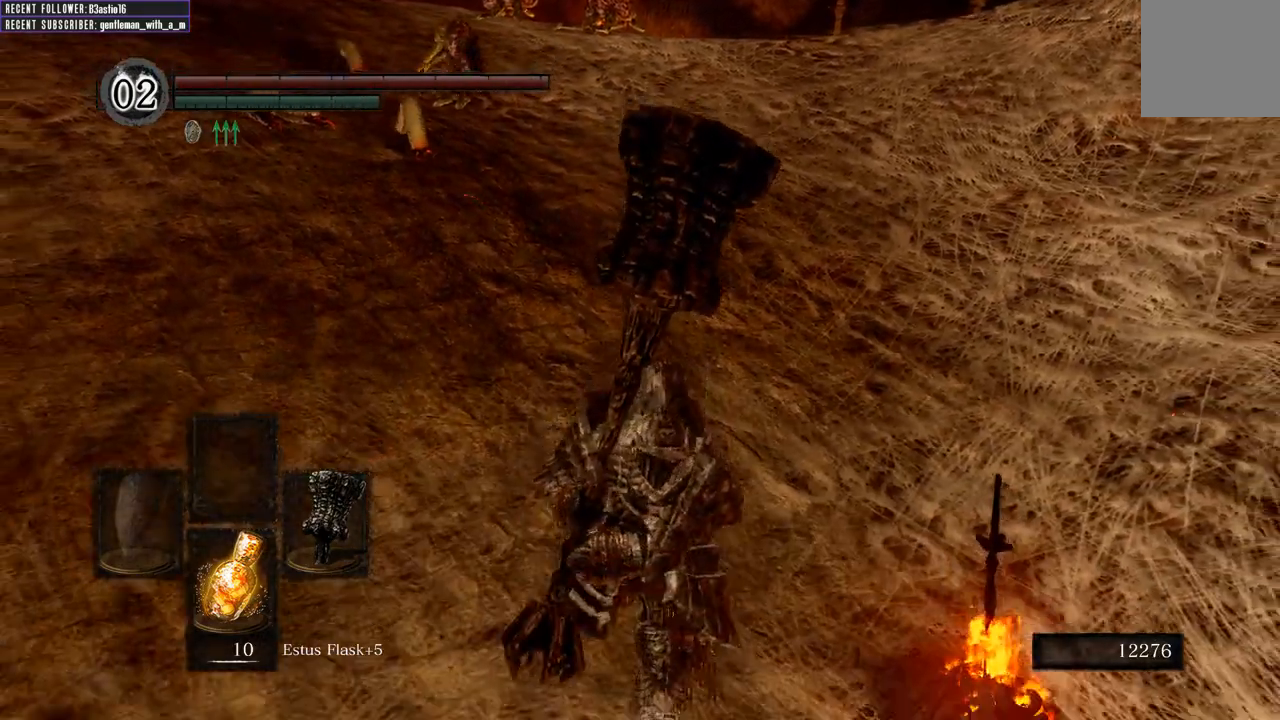
{"buttons": ["B"], "left_stick": "up-left", "right_stick": "center", "events": [[483, "left_stick", "up-left"]]}
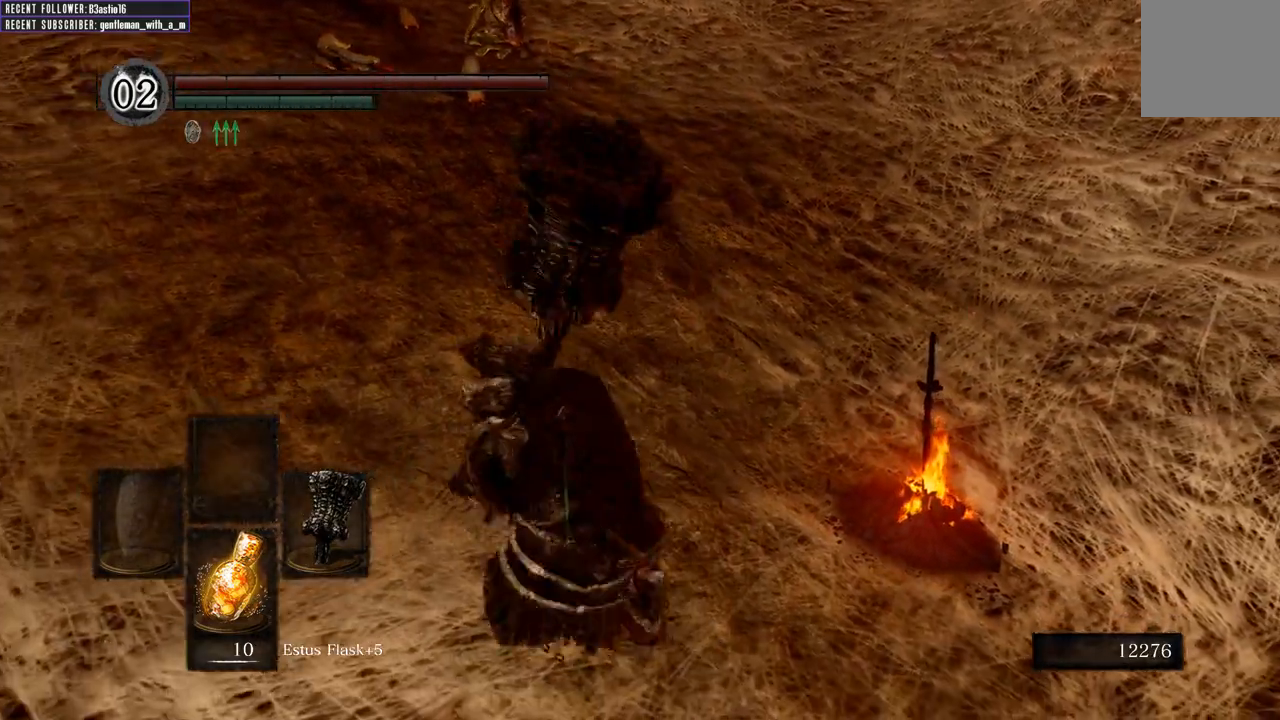
{"buttons": ["R1"], "left_stick": "up", "right_stick": "center", "events": [[100, "left_stick", "up"], [283, "R1", "down"], [450, "B", "up"]]}
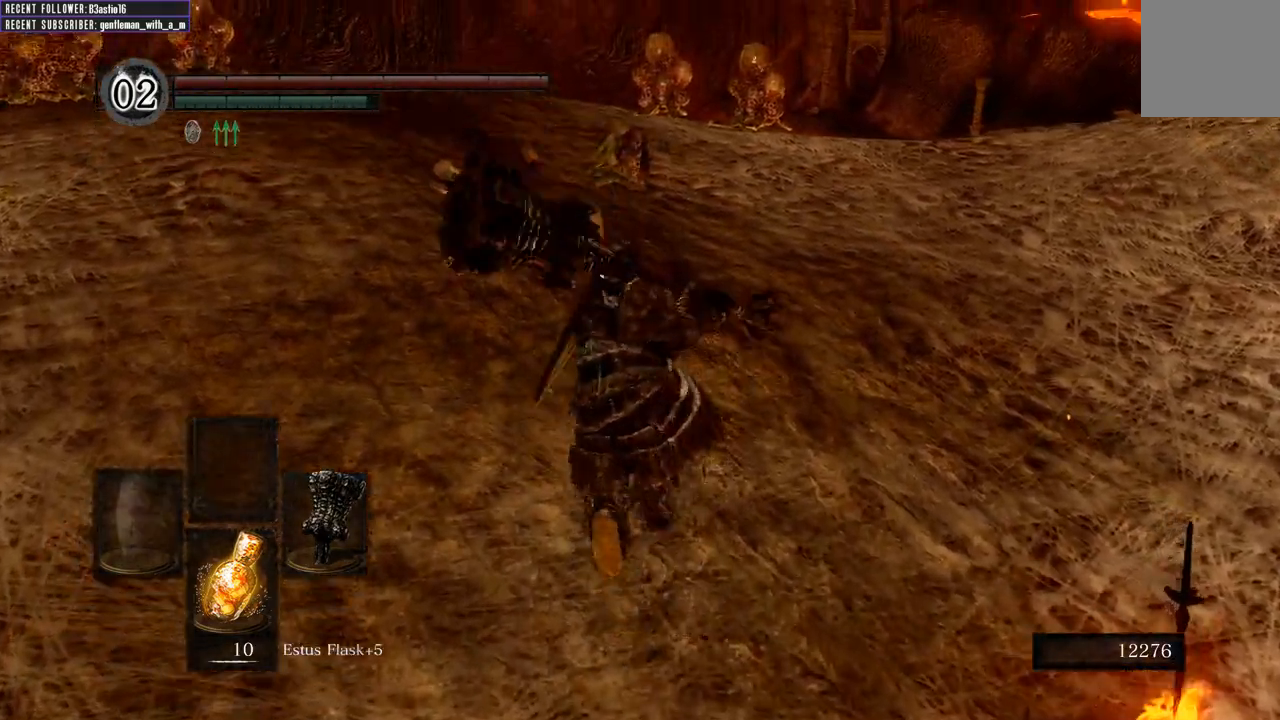
{"buttons": [], "left_stick": "up", "right_stick": "up", "events": [[50, "R1", "up"], [400, "right_stick", "up"]]}
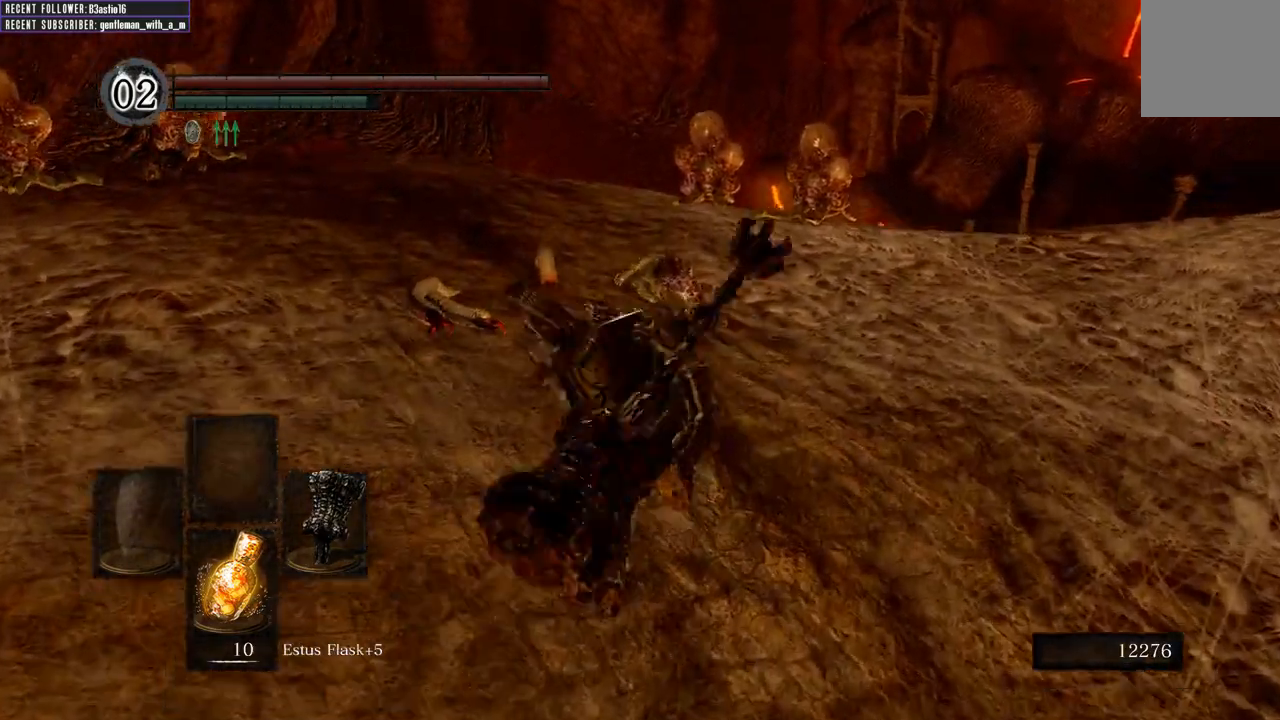
{"buttons": [], "left_stick": "up", "right_stick": "center", "events": [[33, "right_stick", "center"]]}
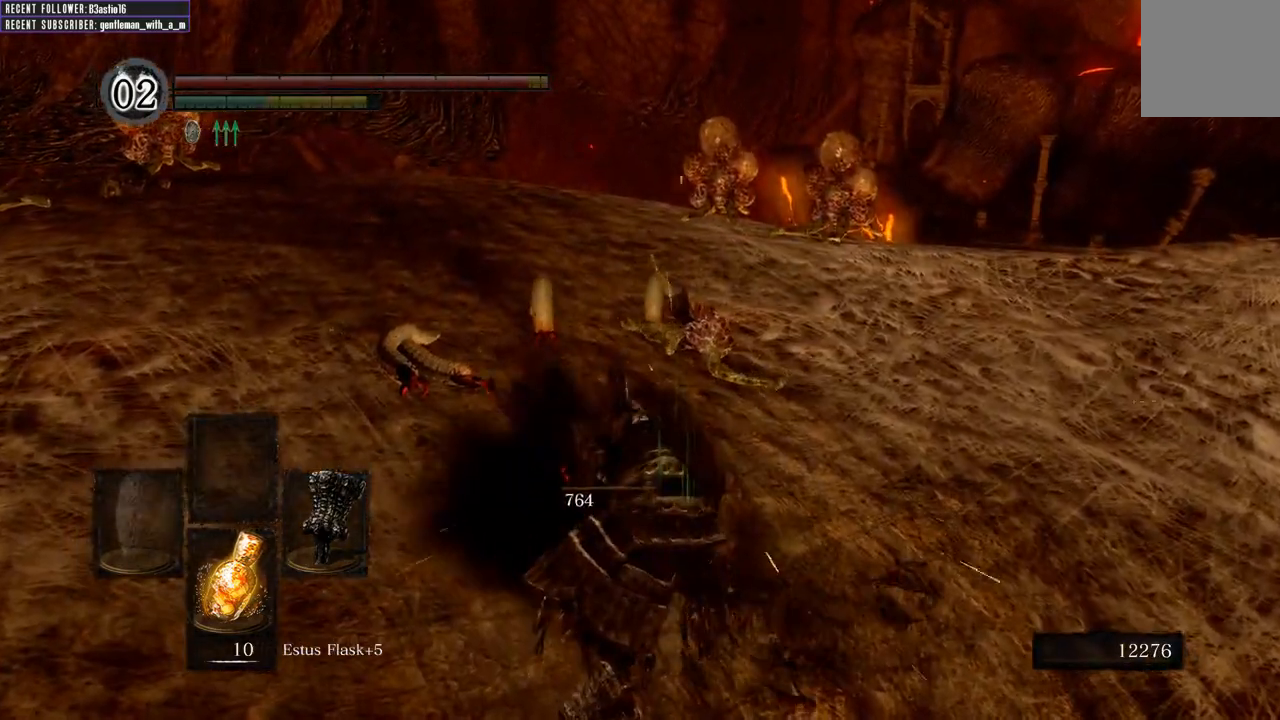
{"buttons": [], "left_stick": "down-right", "right_stick": "up", "events": [[233, "left_stick", "right"], [317, "left_stick", "down-right"], [400, "right_stick", "up"]]}
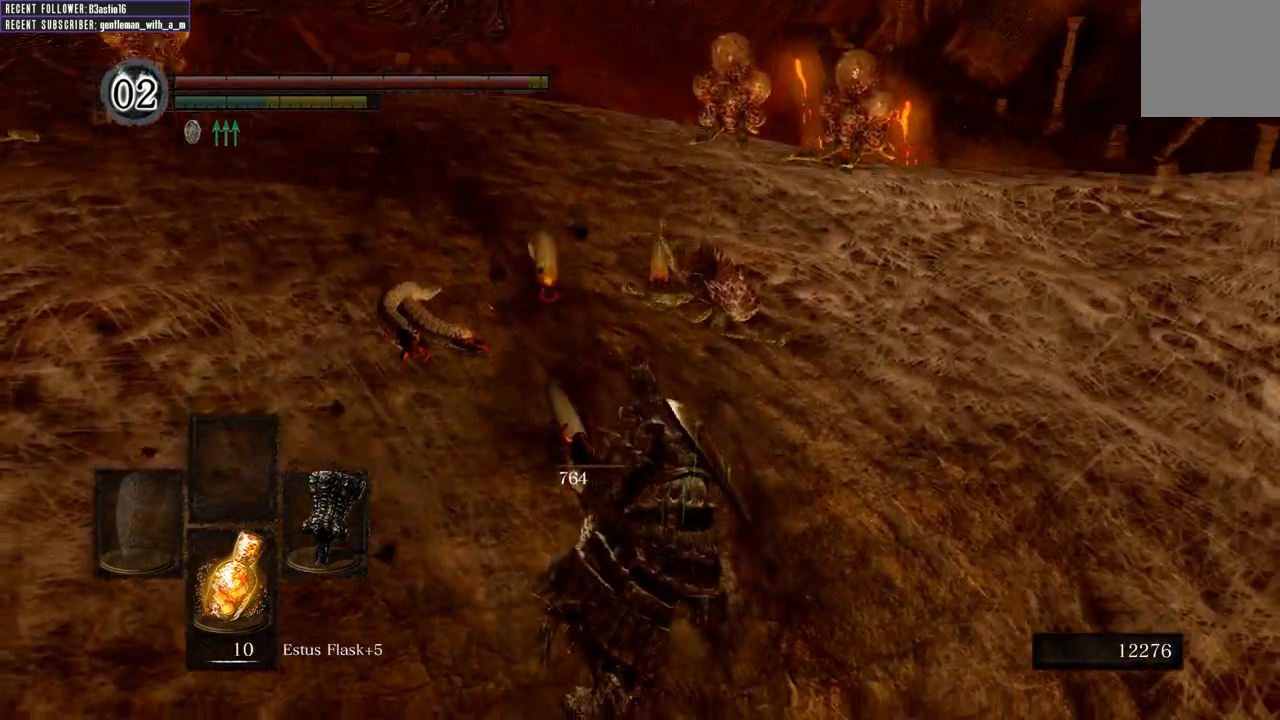
{"buttons": [], "left_stick": "down-right", "right_stick": "center", "events": [[100, "right_stick", "center"]]}
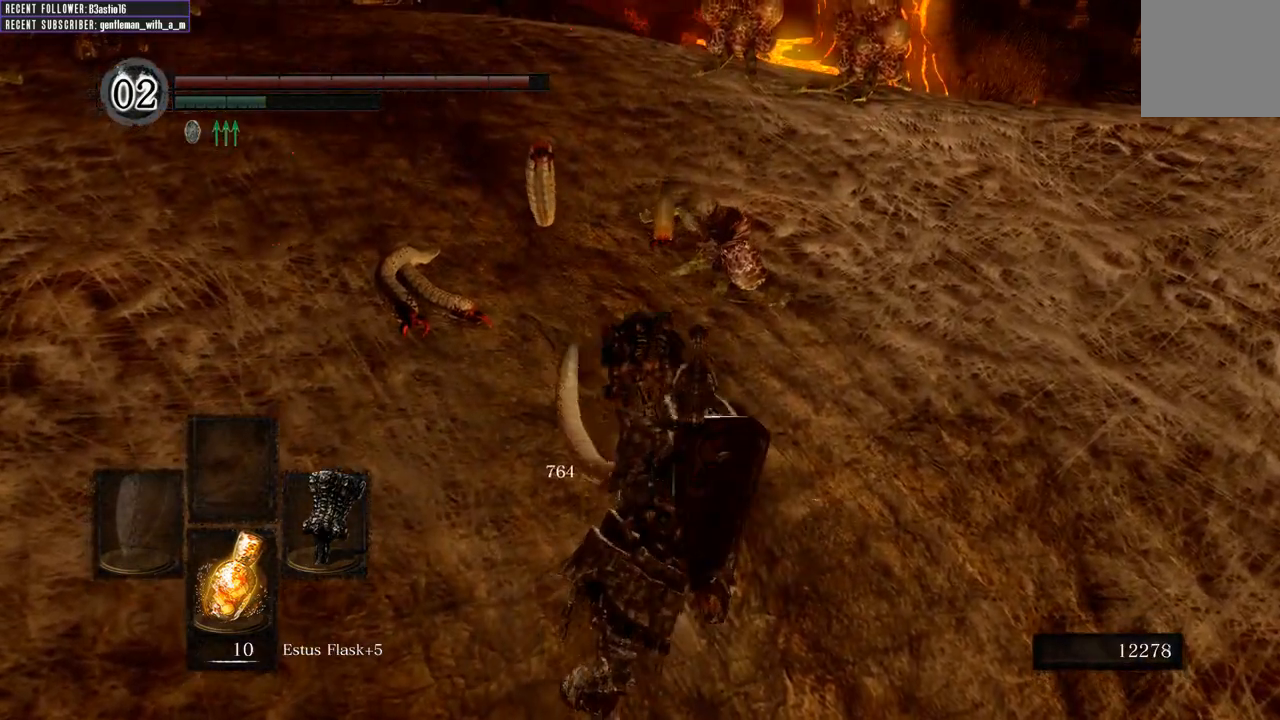
{"buttons": [], "left_stick": "down-right", "right_stick": "center", "events": []}
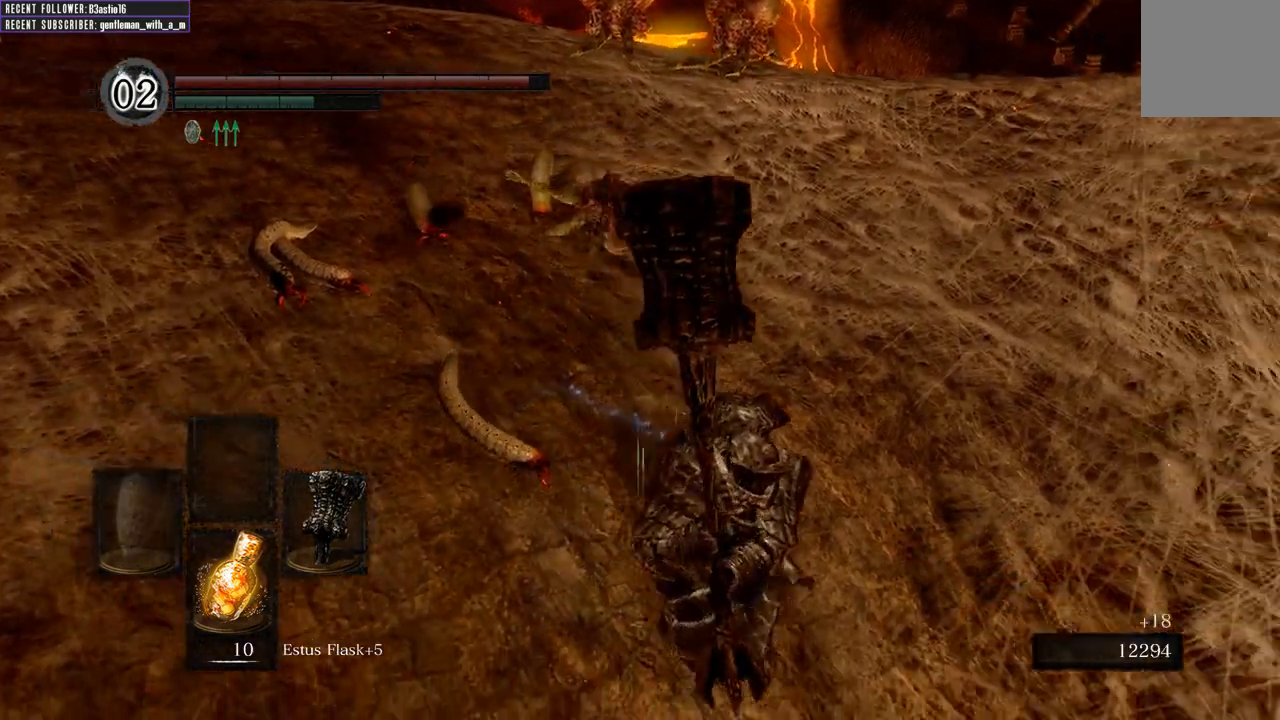
{"buttons": [], "left_stick": "down", "right_stick": "left", "events": [[417, "right_stick", "left"], [483, "left_stick", "down"]]}
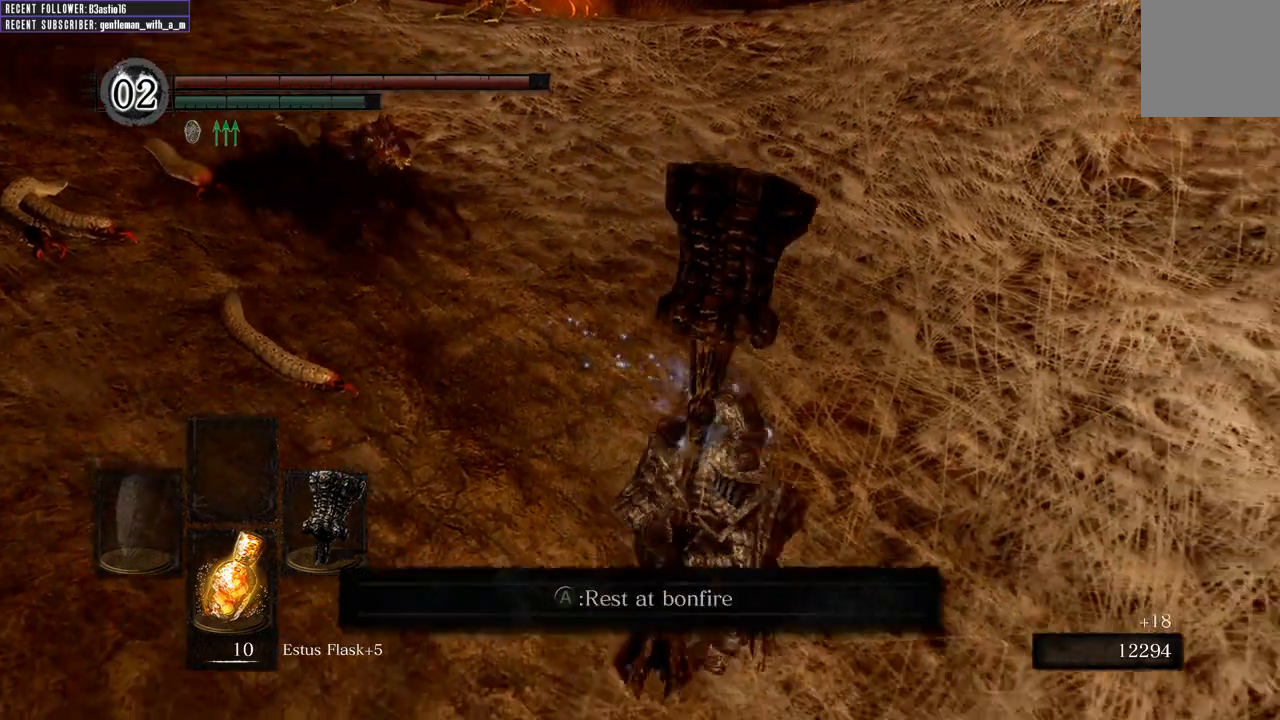
{"buttons": [], "left_stick": "down", "right_stick": "center", "events": [[83, "right_stick", "center"]]}
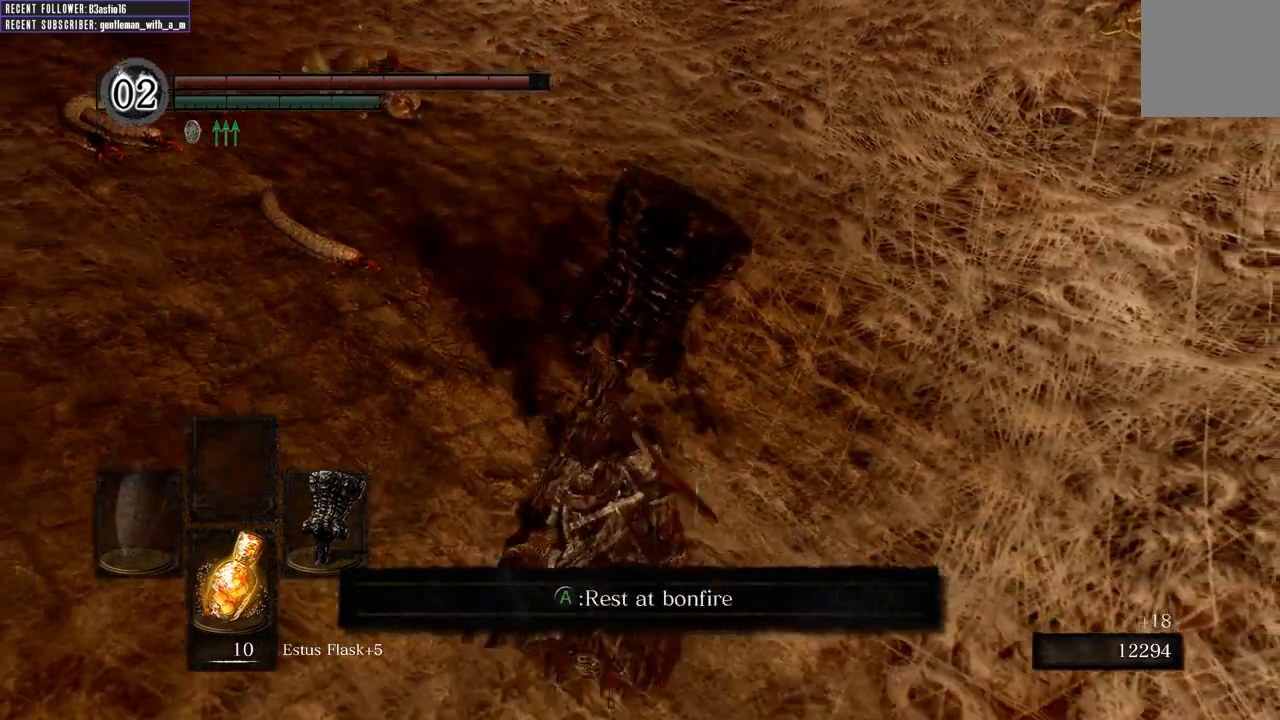
{"buttons": ["B"], "left_stick": "down-left", "right_stick": "center", "events": [[17, "left_stick", "down-left"], [450, "B", "down"]]}
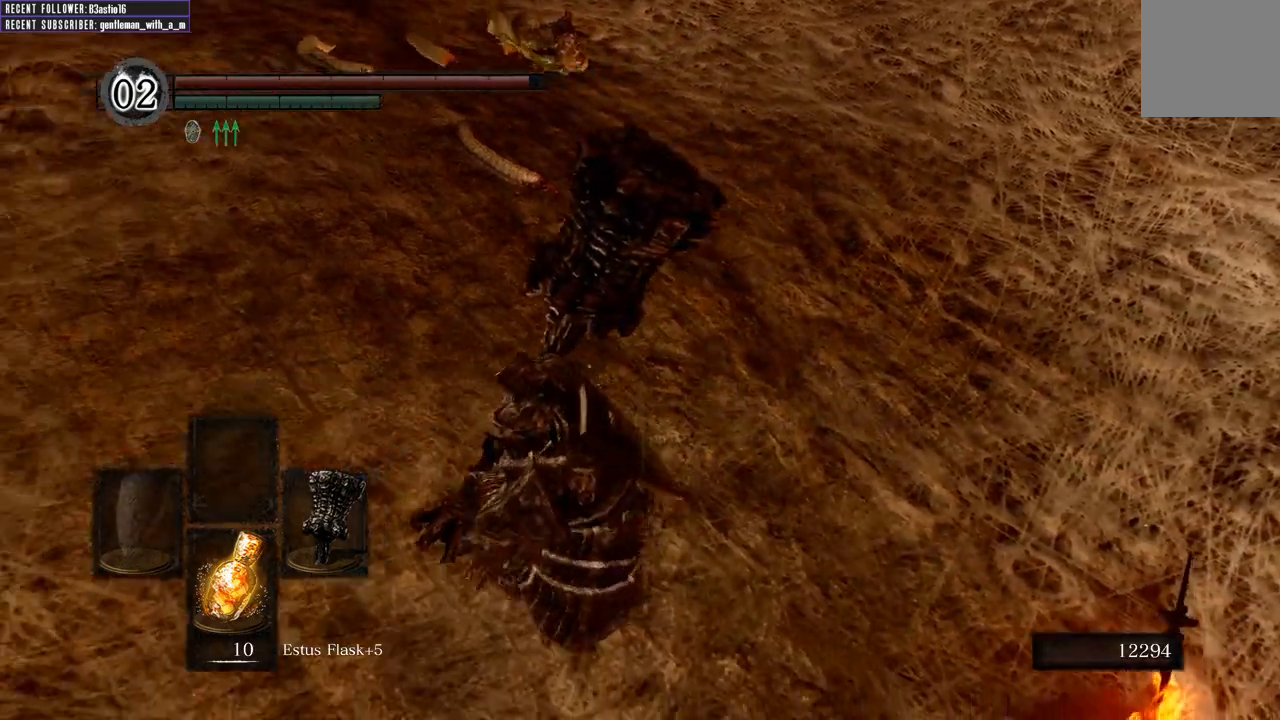
{"buttons": ["B"], "left_stick": "up", "right_stick": "center", "events": [[300, "left_stick", "up-left"], [450, "left_stick", "up"]]}
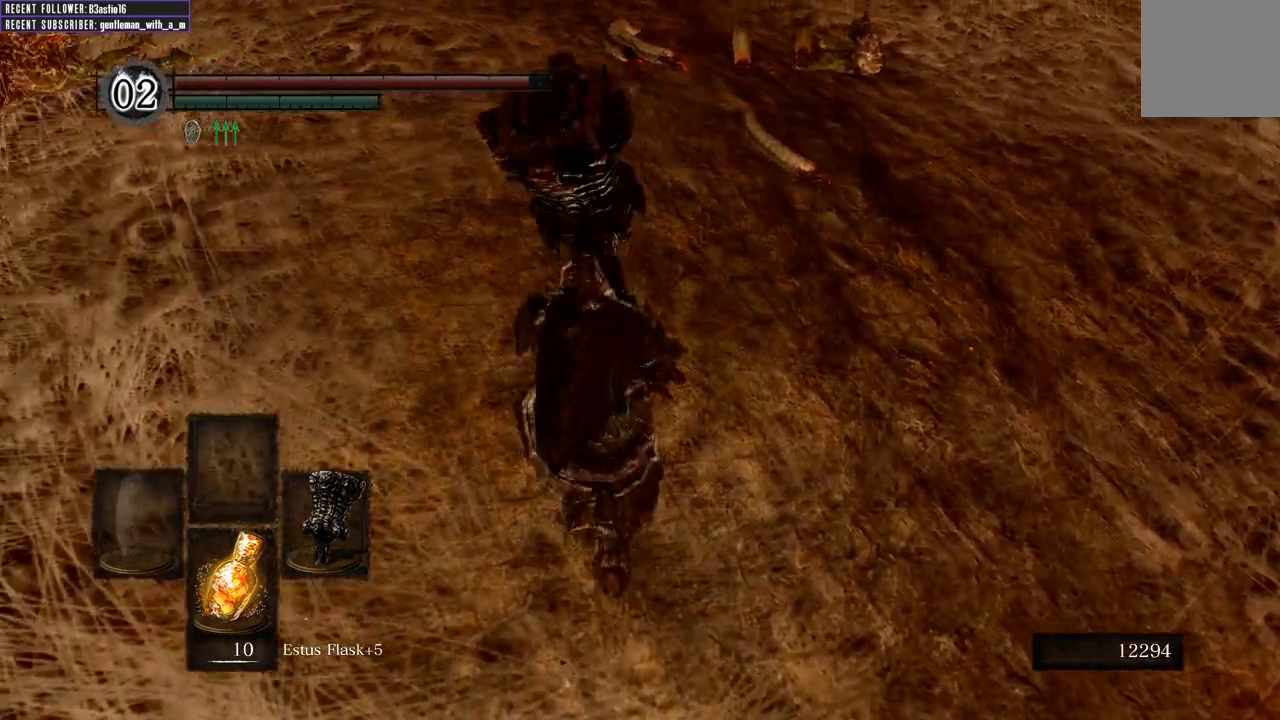
{"buttons": [], "left_stick": "up", "right_stick": "center", "events": [[233, "R1", "down"], [467, "B", "up"], [500, "R1", "up"]]}
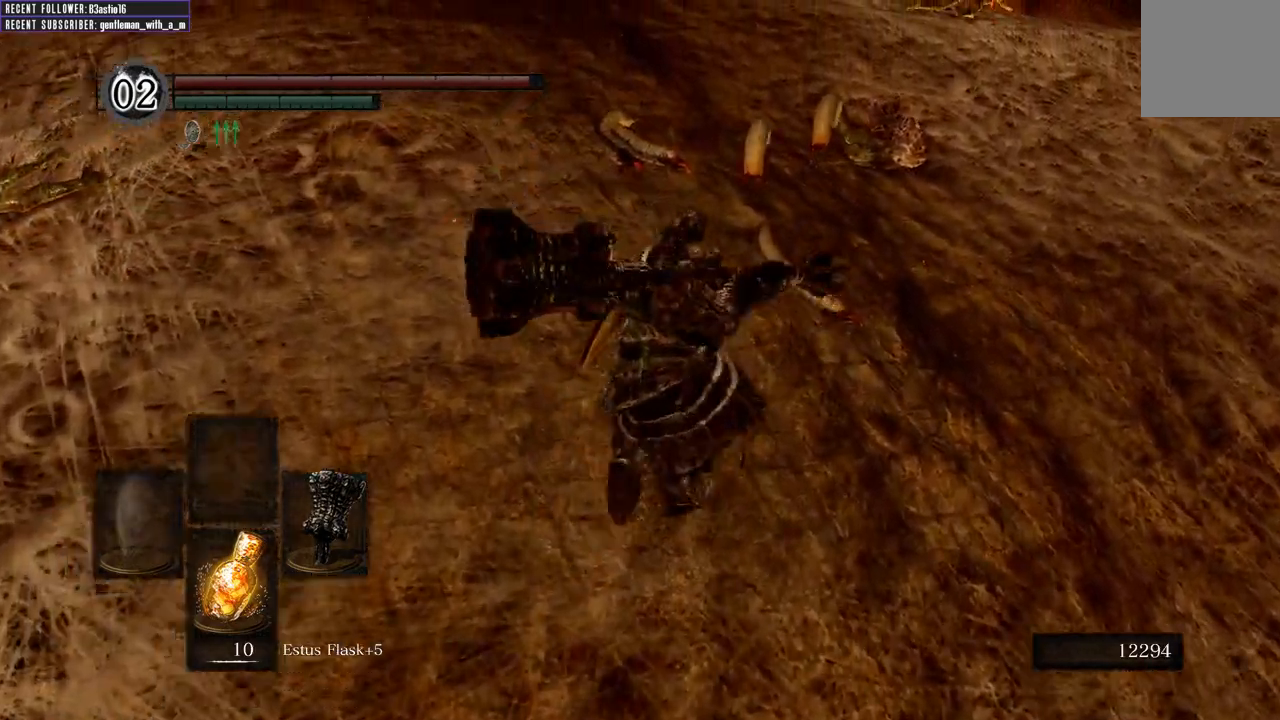
{"buttons": [], "left_stick": "up", "right_stick": "center", "events": []}
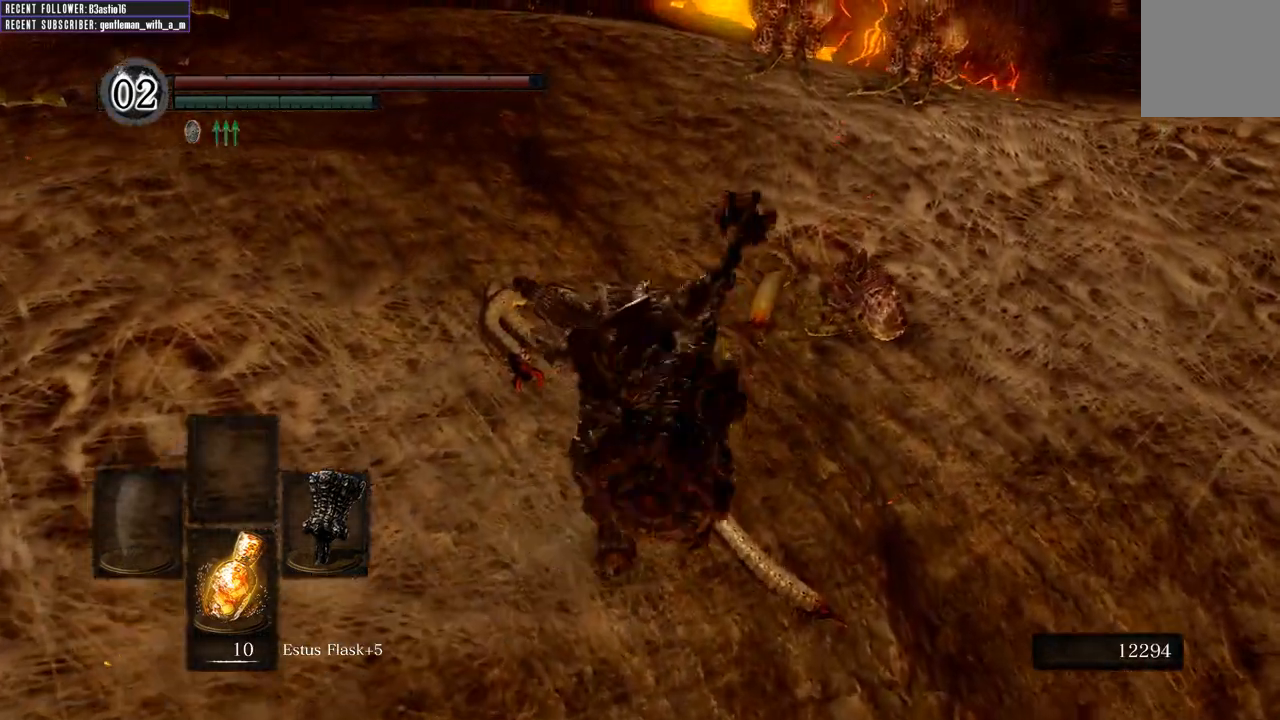
{"buttons": [], "left_stick": "up-right", "right_stick": "center", "events": [[83, "left_stick", "up-right"]]}
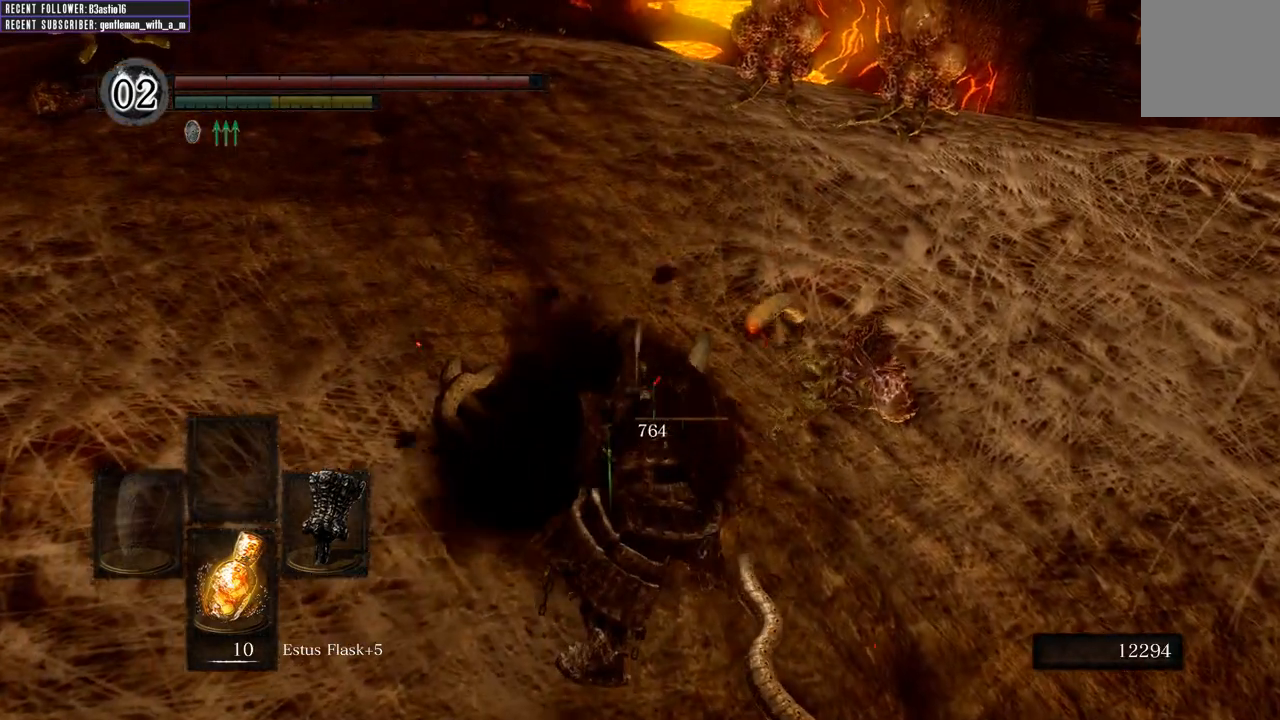
{"buttons": [], "left_stick": "down-right", "right_stick": "center", "events": [[300, "left_stick", "down-right"]]}
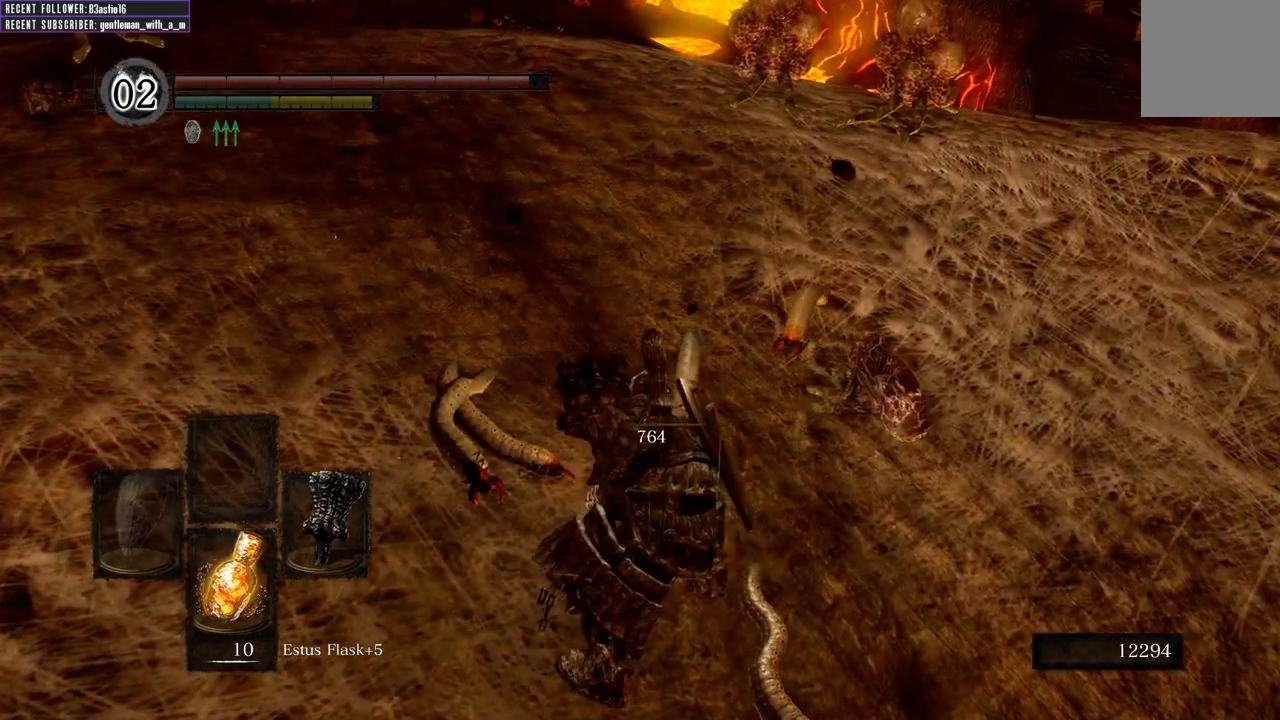
{"buttons": [], "left_stick": "down-right", "right_stick": "center", "events": [[250, "B", "down"], [333, "B", "up"]]}
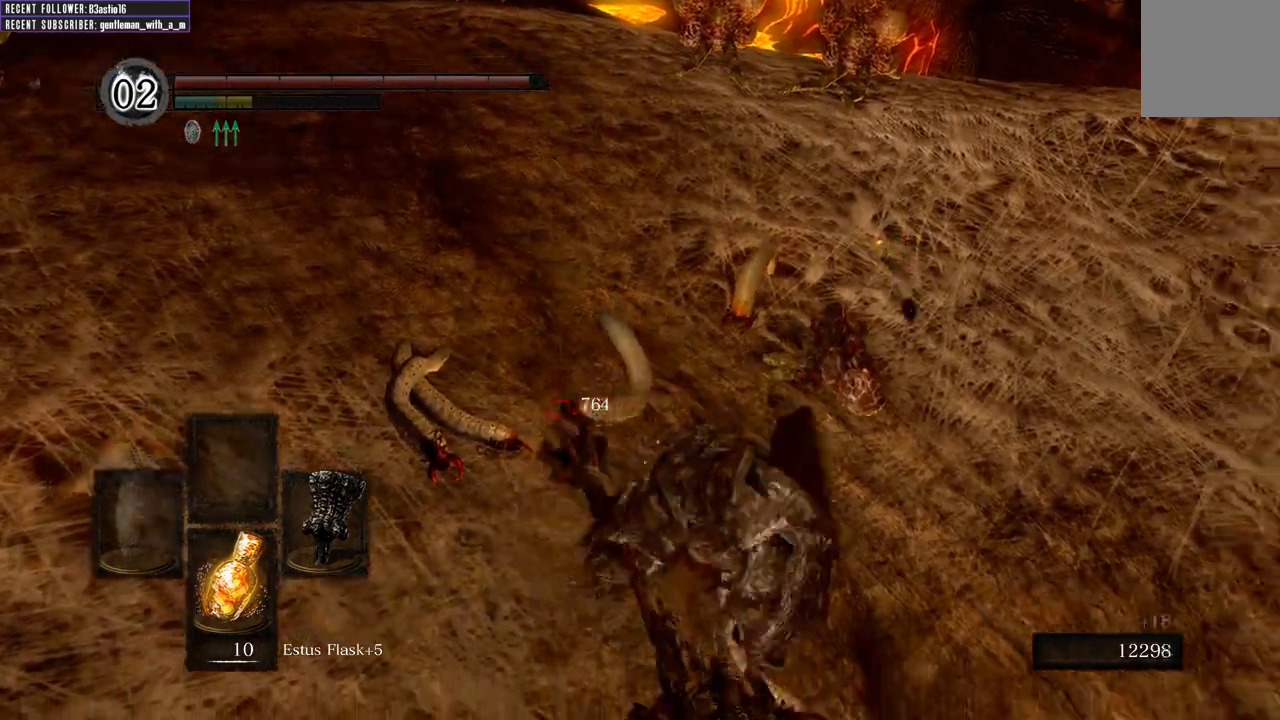
{"buttons": [], "left_stick": "down-right", "right_stick": "center", "events": []}
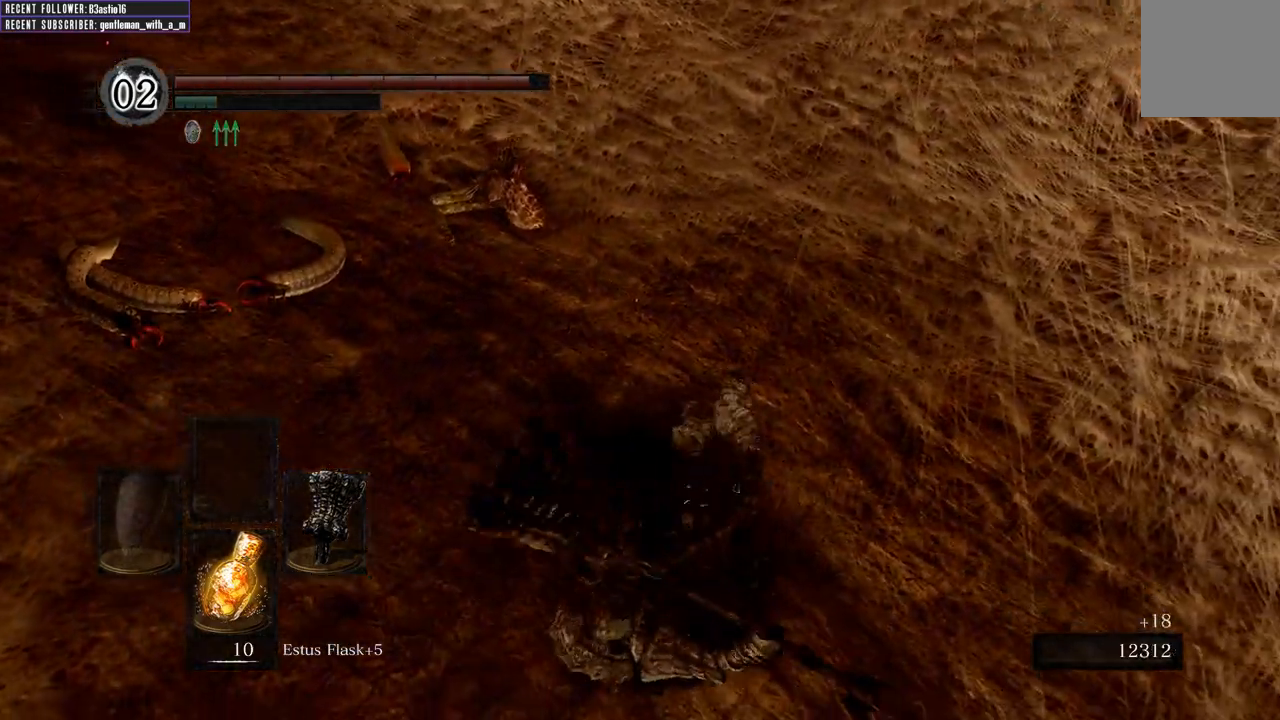
{"buttons": [], "left_stick": "down-right", "right_stick": "center", "events": [[233, "right_stick", "left"], [417, "right_stick", "center"]]}
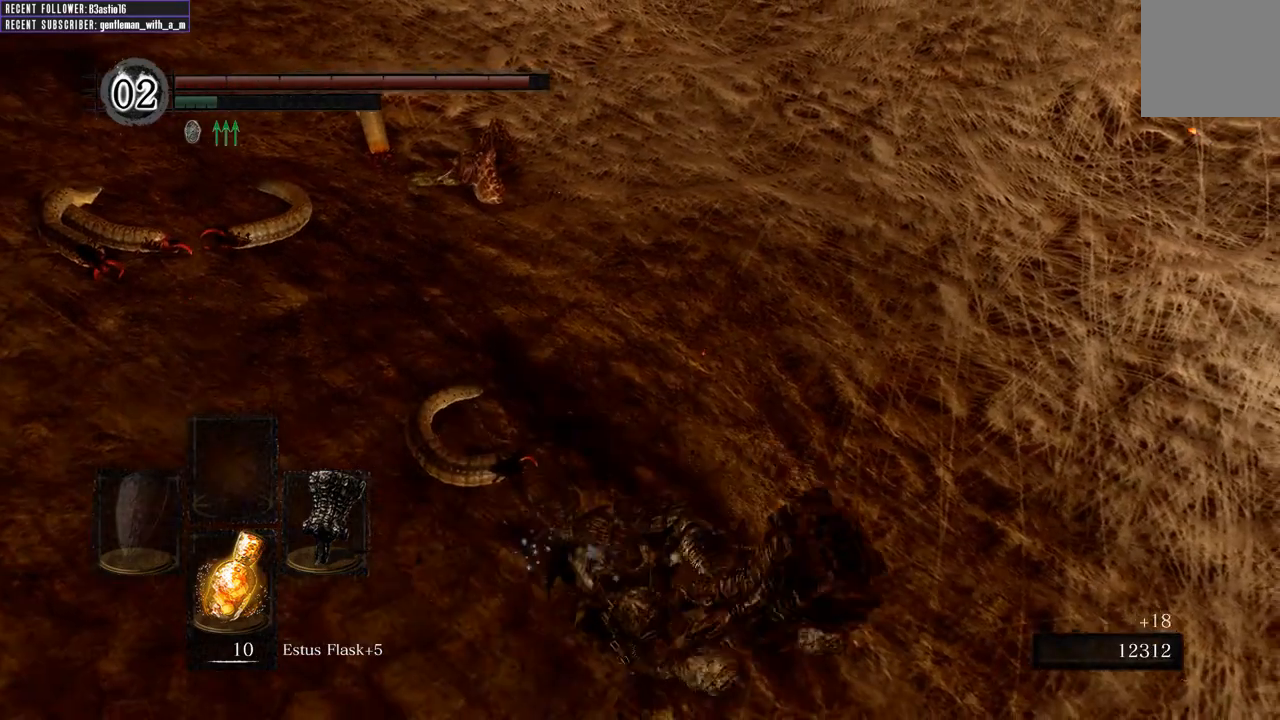
{"buttons": [], "left_stick": "down-right", "right_stick": "center", "events": [[333, "right_stick", "left"], [500, "right_stick", "center"]]}
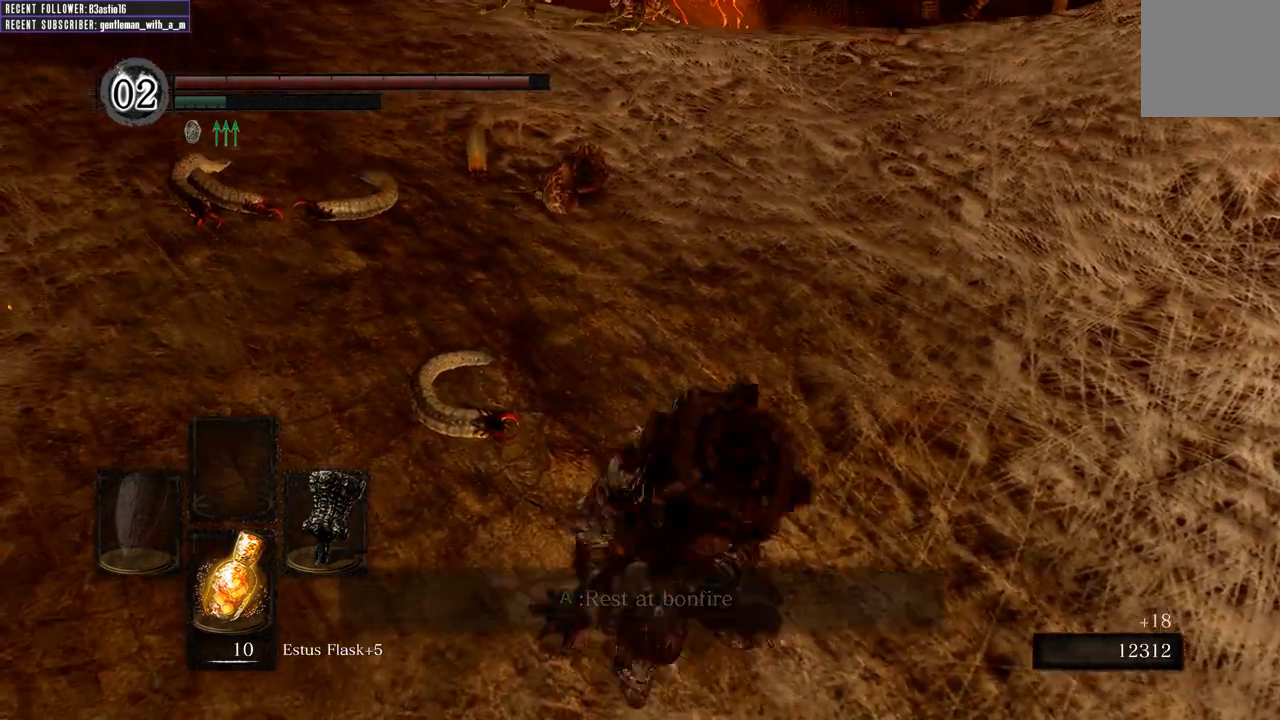
{"buttons": [], "left_stick": "down-left", "right_stick": "center", "events": [[383, "left_stick", "down-left"]]}
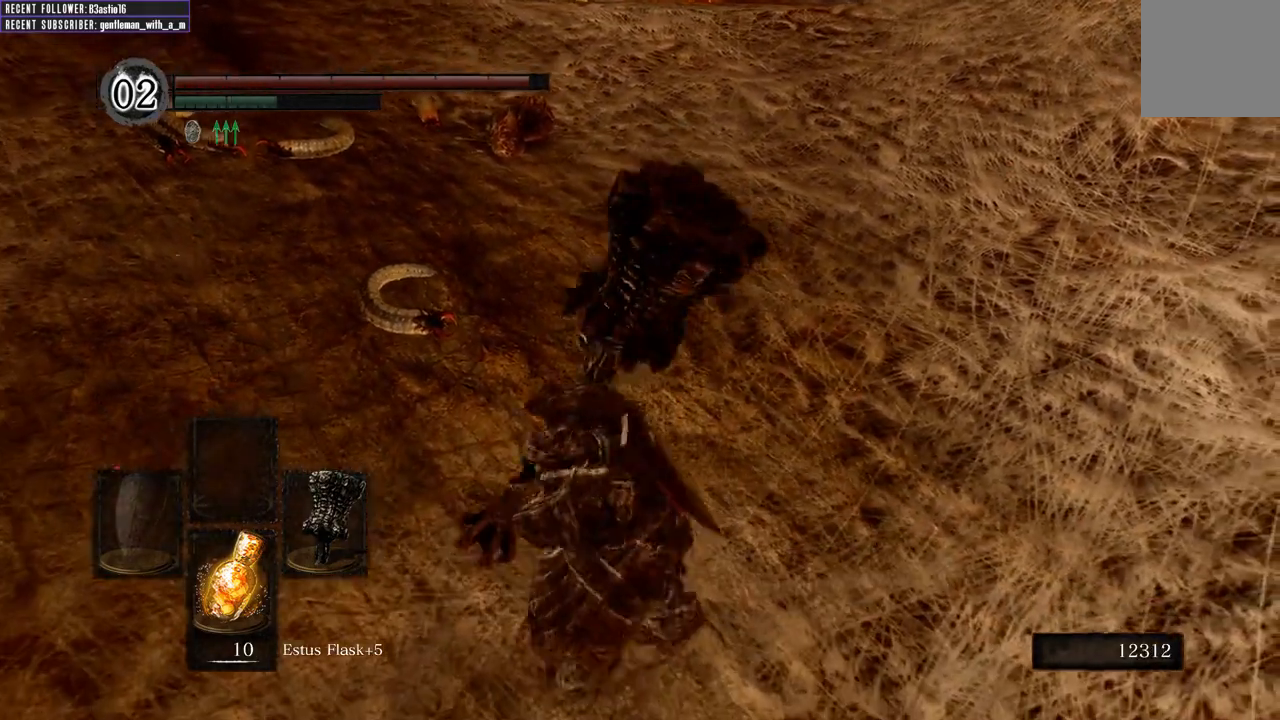
{"buttons": ["R1"], "left_stick": "up", "right_stick": "center", "events": [[67, "left_stick", "up-left"], [217, "R1", "down"], [217, "left_stick", "up"]]}
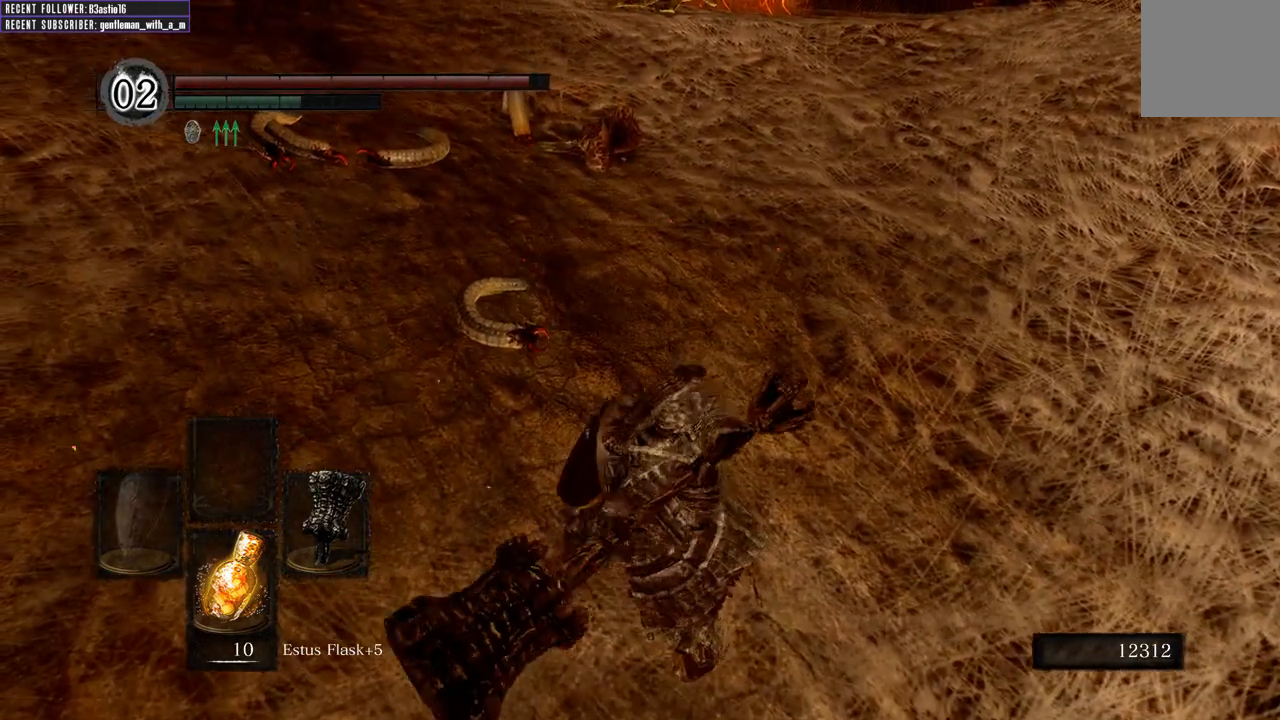
{"buttons": ["R1"], "left_stick": "up", "right_stick": "center", "events": []}